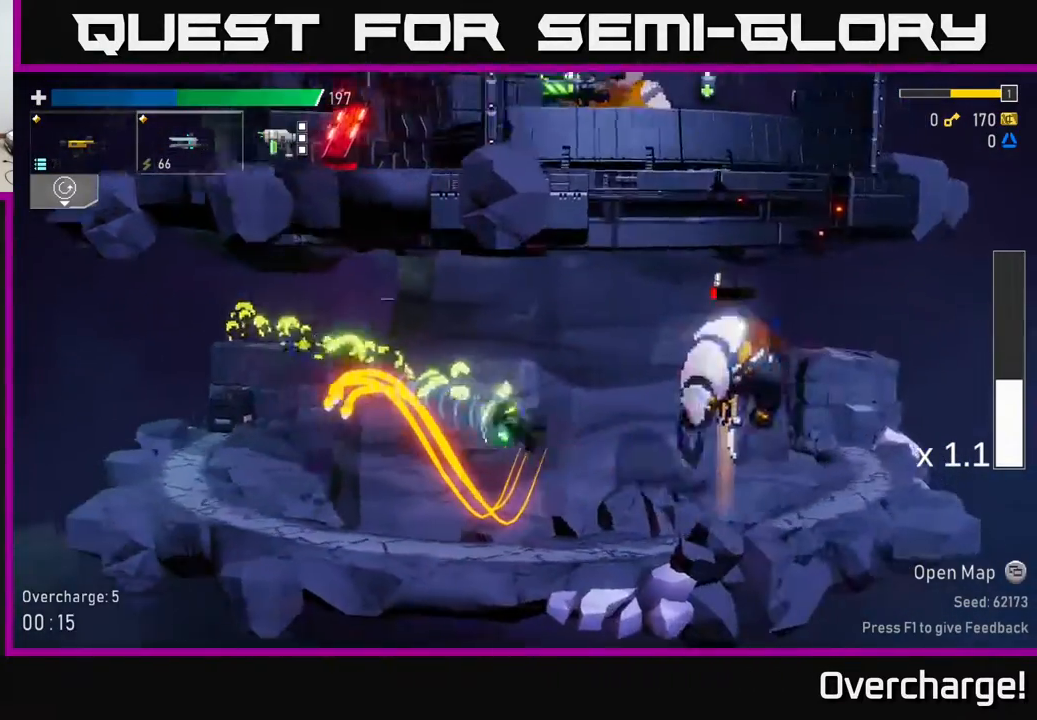
Gameplay with a controller (Xbox layout); each line is a JSON object with the inputs held at the frame after it. "events" lists button and stick changes between this image and that frame as [ms after this image, input, new state], when the widget could be followed in between. Not read: right_stick.
{"buttons": [], "left_stick": "down", "events": [[33, "left_stick", "left"], [117, "R2", "down"], [233, "left_stick", "center"], [417, "R2", "up"], [417, "left_stick", "down"]]}
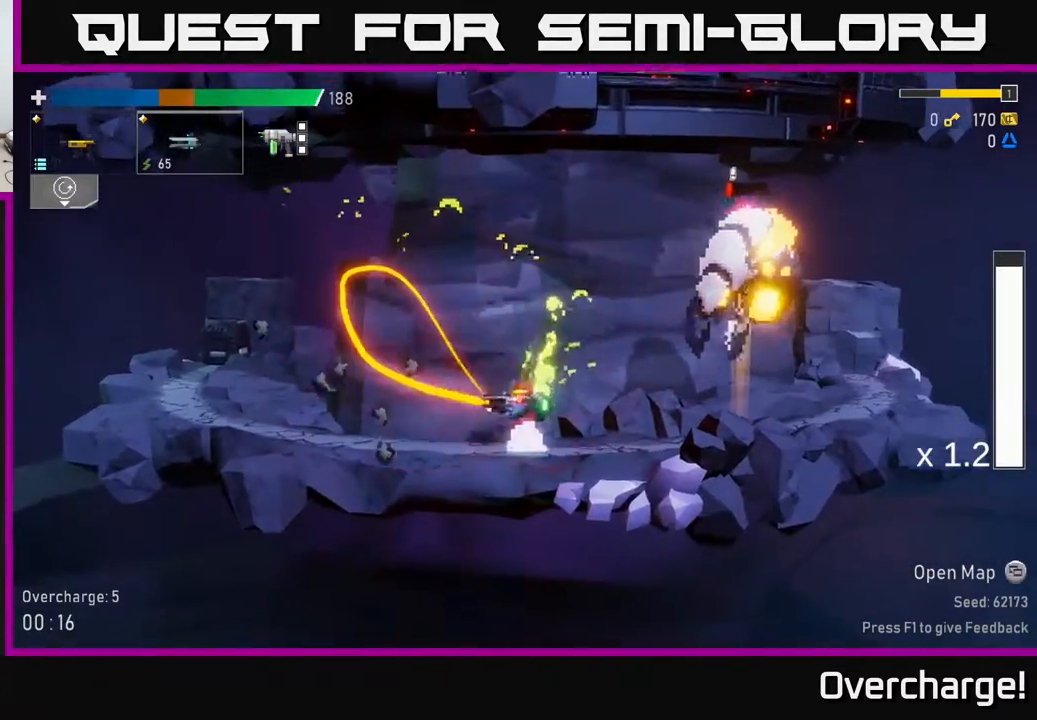
{"buttons": [], "left_stick": "left", "events": [[33, "R2", "down"], [250, "R2", "up"], [250, "X", "down"], [267, "left_stick", "left"], [383, "X", "up"]]}
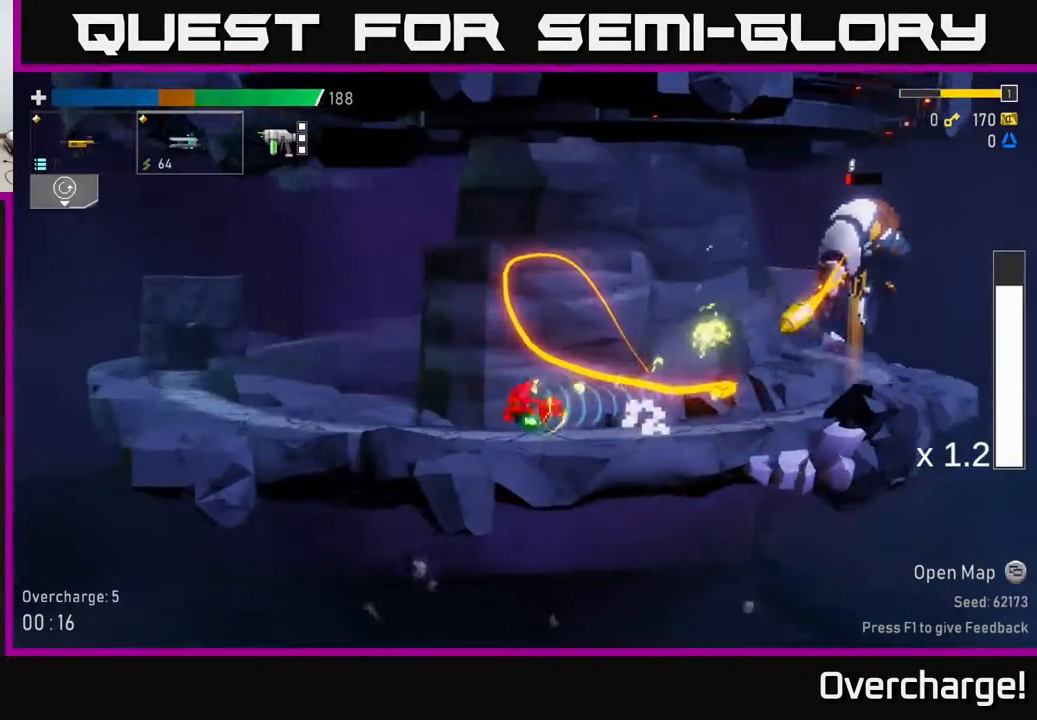
{"buttons": ["R2"], "left_stick": "right", "events": [[33, "left_stick", "center"], [83, "left_stick", "right"], [117, "A", "down"], [250, "left_stick", "center"], [267, "A", "up"], [333, "A", "down"], [333, "left_stick", "right"], [467, "R2", "down"], [483, "A", "up"]]}
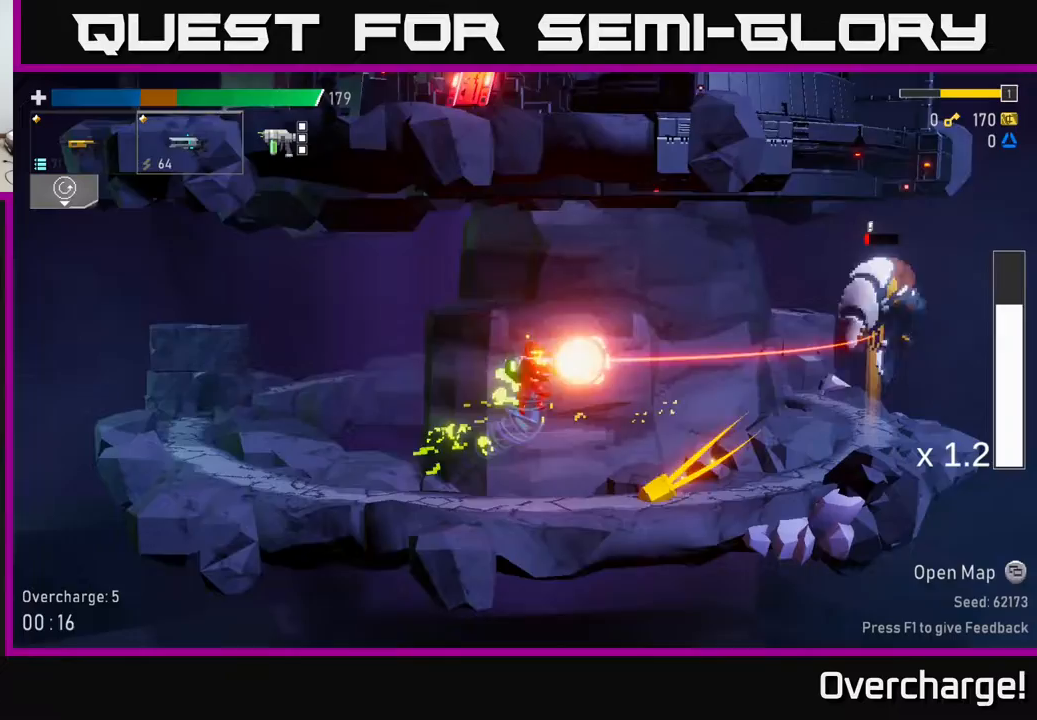
{"buttons": ["X"], "left_stick": "right", "events": [[433, "X", "down"], [483, "R2", "up"]]}
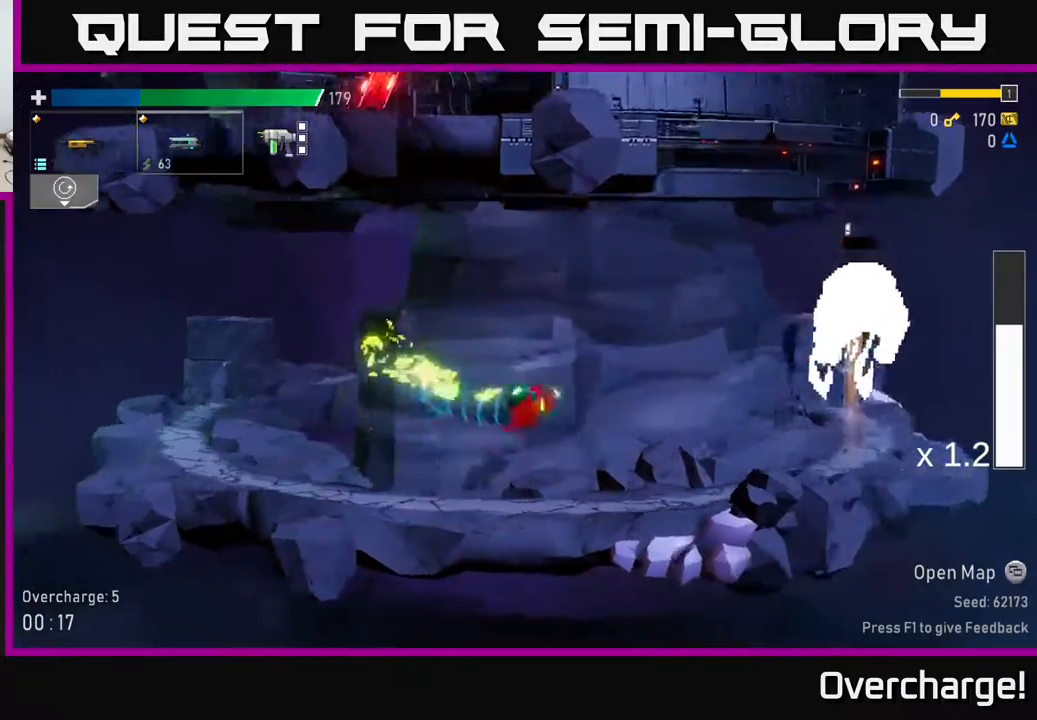
{"buttons": ["A"], "left_stick": "center", "events": [[67, "X", "up"], [400, "A", "down"], [400, "left_stick", "center"]]}
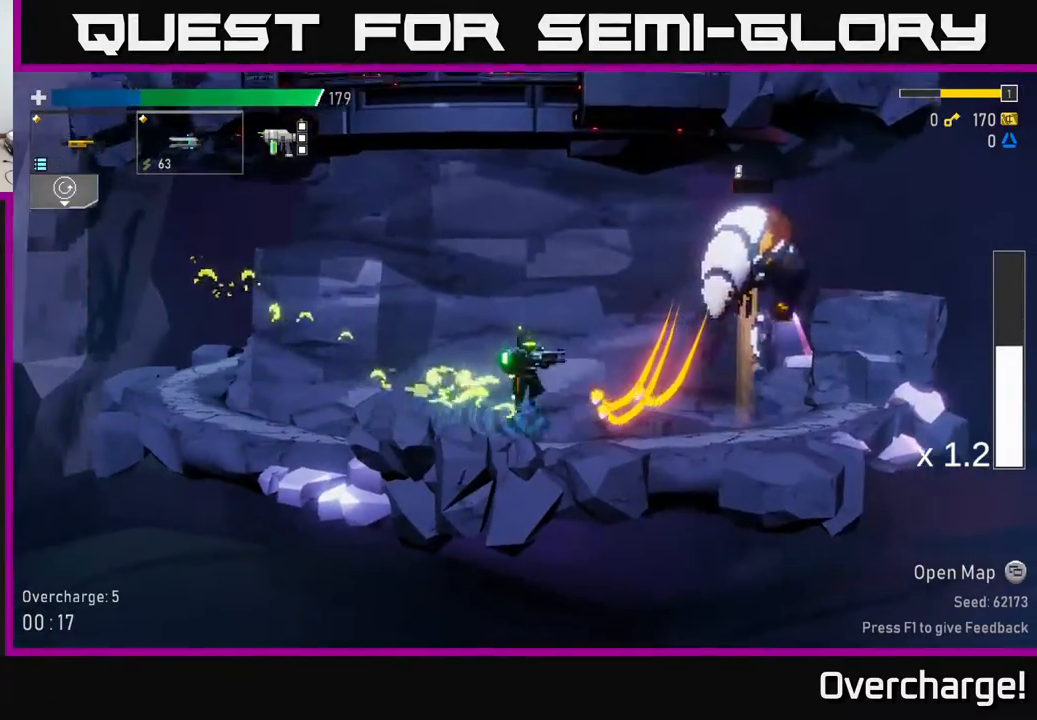
{"buttons": ["R2"], "left_stick": "right", "events": [[50, "A", "up"], [133, "A", "down"], [183, "left_stick", "right"], [267, "R2", "down"], [317, "A", "up"]]}
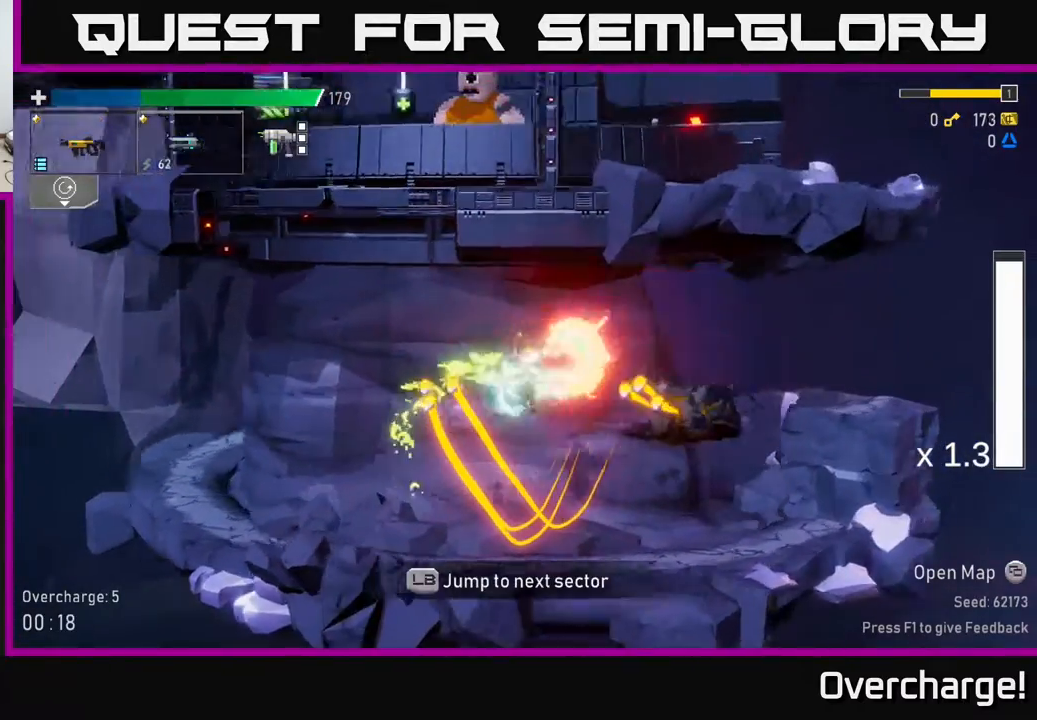
{"buttons": [], "left_stick": "right", "events": [[100, "R2", "up"], [117, "X", "down"], [250, "X", "up"]]}
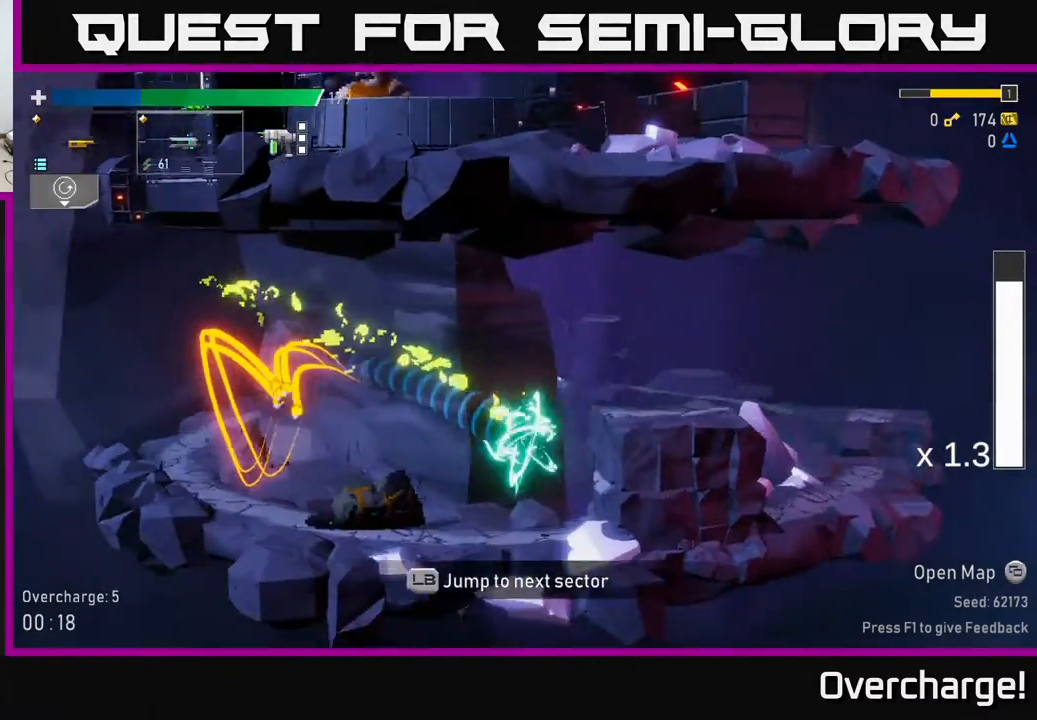
{"buttons": ["R2"], "left_stick": "down", "events": [[100, "left_stick", "left"], [233, "left_stick", "down"], [250, "R2", "down"]]}
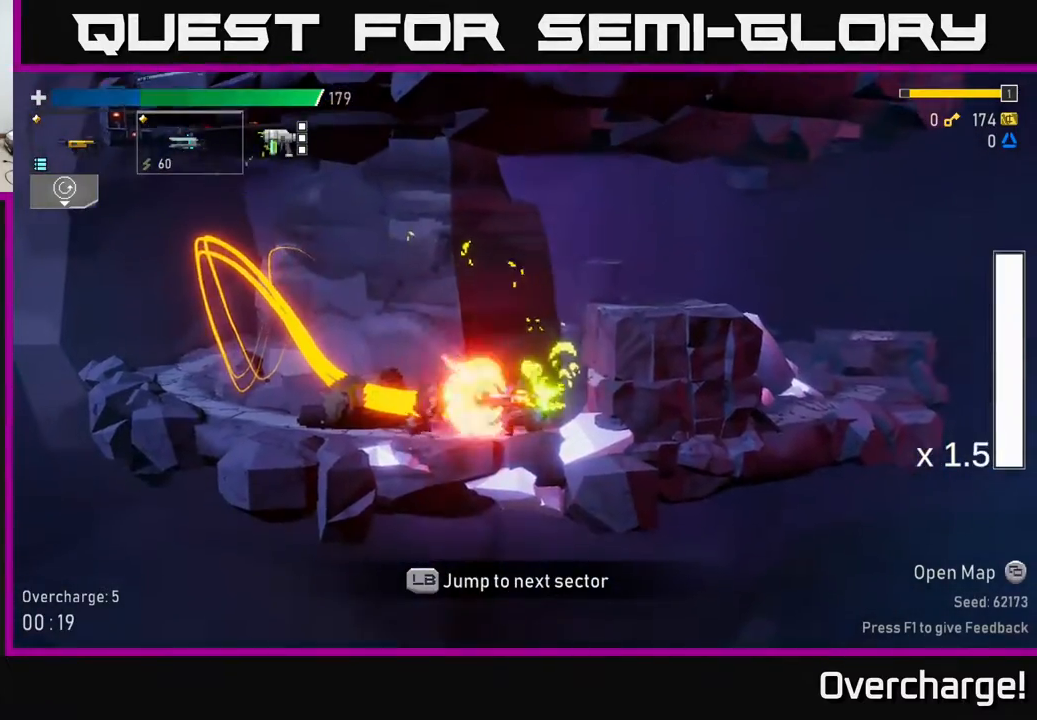
{"buttons": [], "left_stick": "left", "events": [[233, "X", "down"], [267, "R2", "up"], [350, "left_stick", "left"], [383, "X", "up"]]}
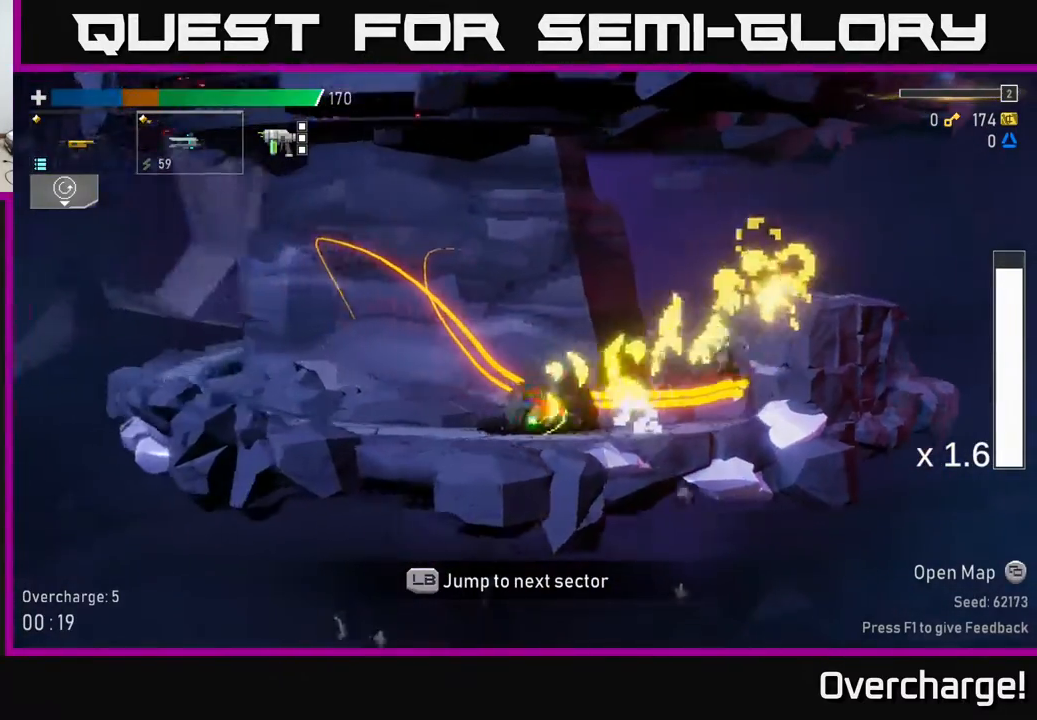
{"buttons": ["R2"], "left_stick": "down", "events": [[100, "left_stick", "right"], [167, "left_stick", "down-right"], [217, "R2", "down"], [267, "left_stick", "down"]]}
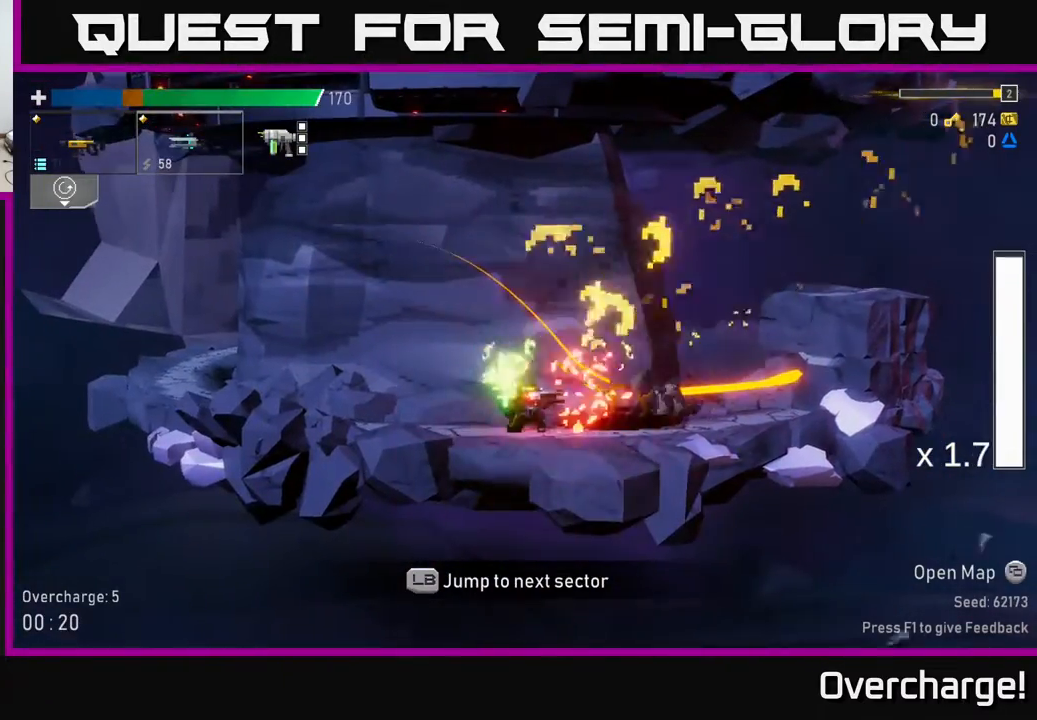
{"buttons": ["X"], "left_stick": "left", "events": [[333, "R2", "up"], [383, "left_stick", "left"], [400, "X", "down"]]}
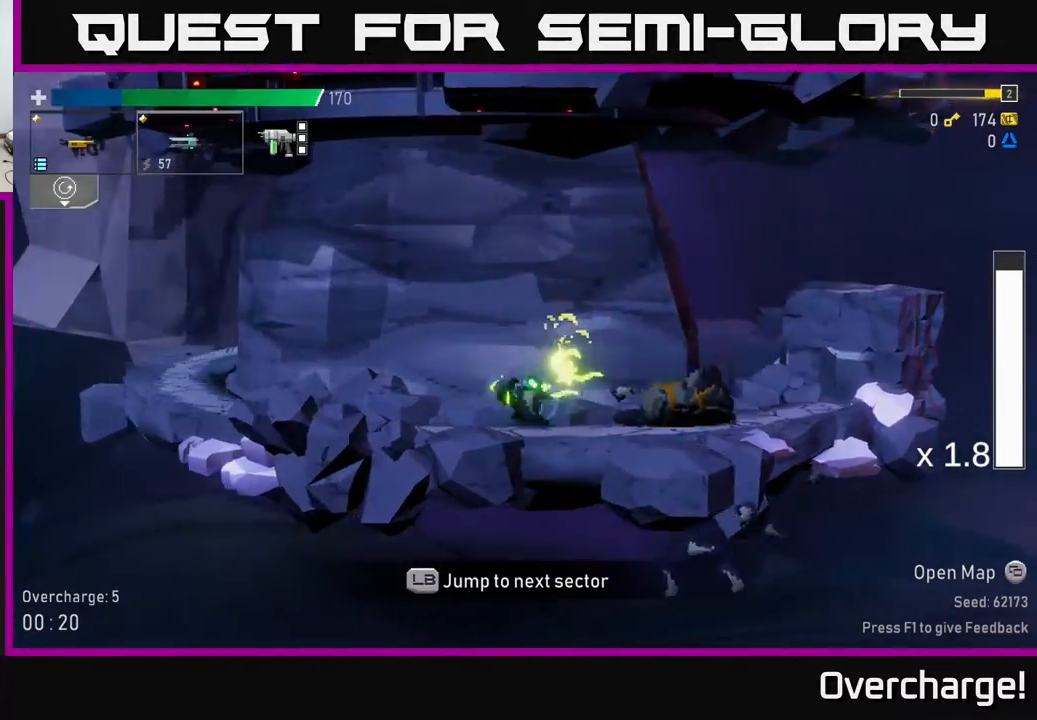
{"buttons": [], "left_stick": "left", "events": [[67, "X", "up"]]}
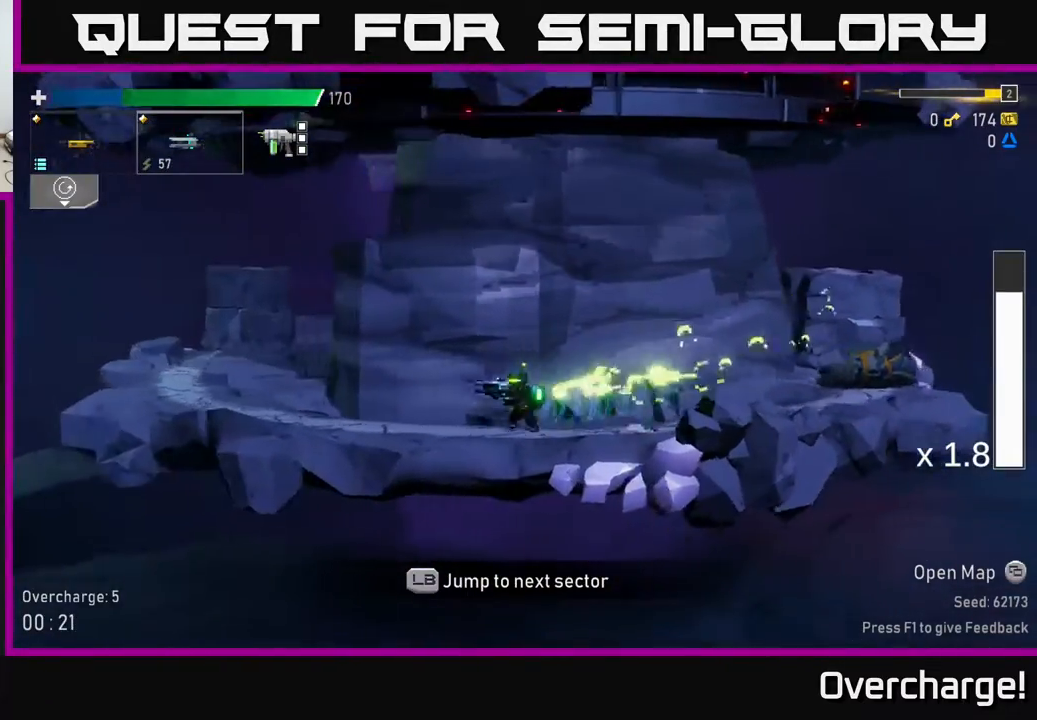
{"buttons": [], "left_stick": "left", "events": [[33, "A", "down"], [83, "X", "down"], [283, "X", "up"], [367, "A", "up"]]}
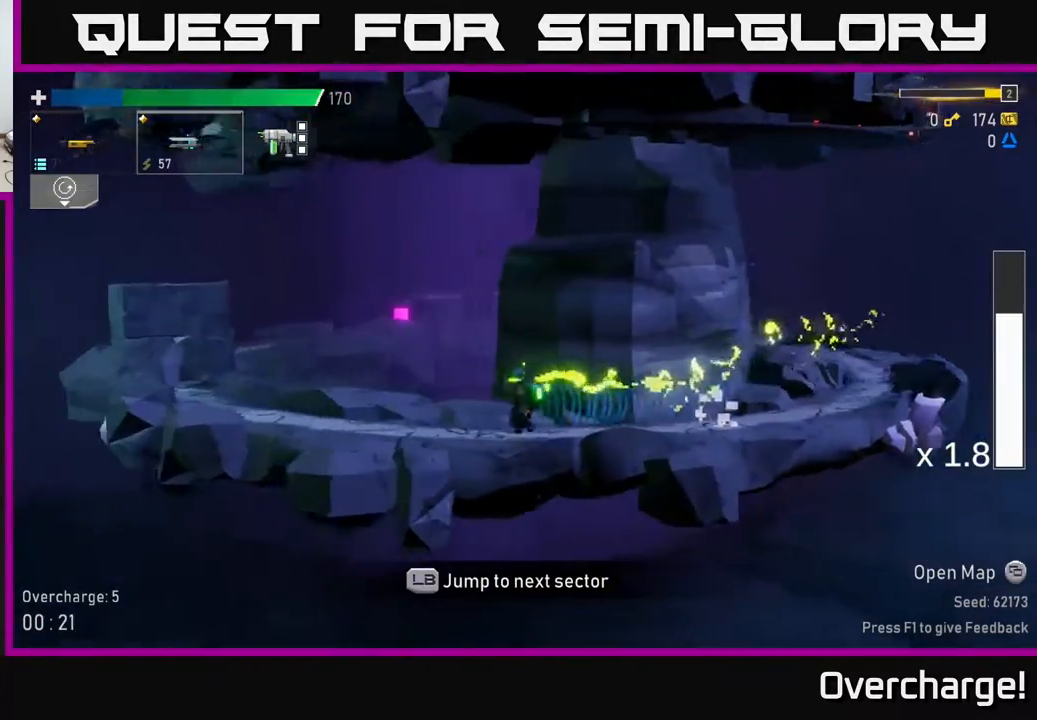
{"buttons": ["A"], "left_stick": "left", "events": [[17, "A", "down"], [250, "A", "up"], [500, "A", "down"]]}
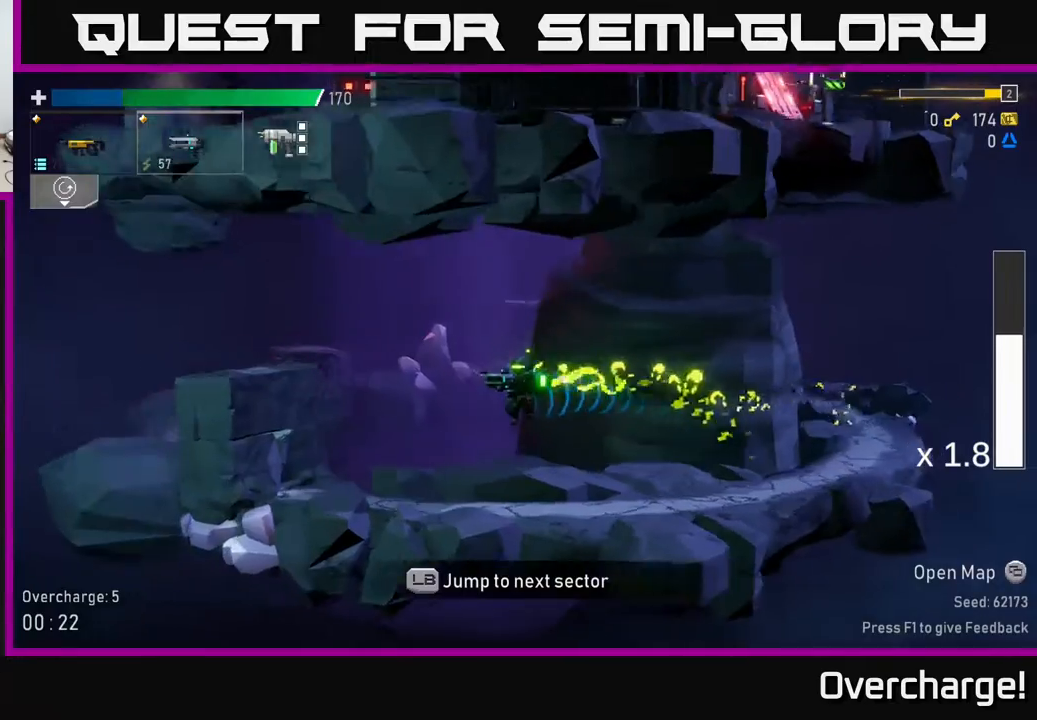
{"buttons": ["A", "X"], "left_stick": "left", "events": [[400, "X", "down"]]}
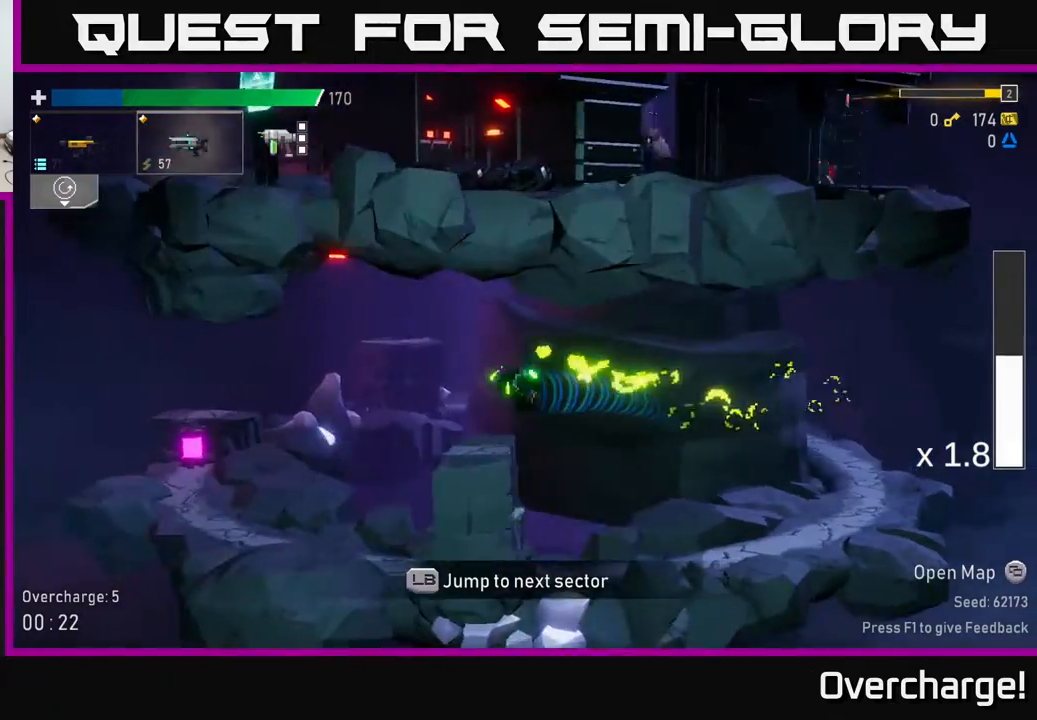
{"buttons": [], "left_stick": "down-left", "events": [[117, "X", "up"], [150, "A", "up"], [483, "left_stick", "down-left"]]}
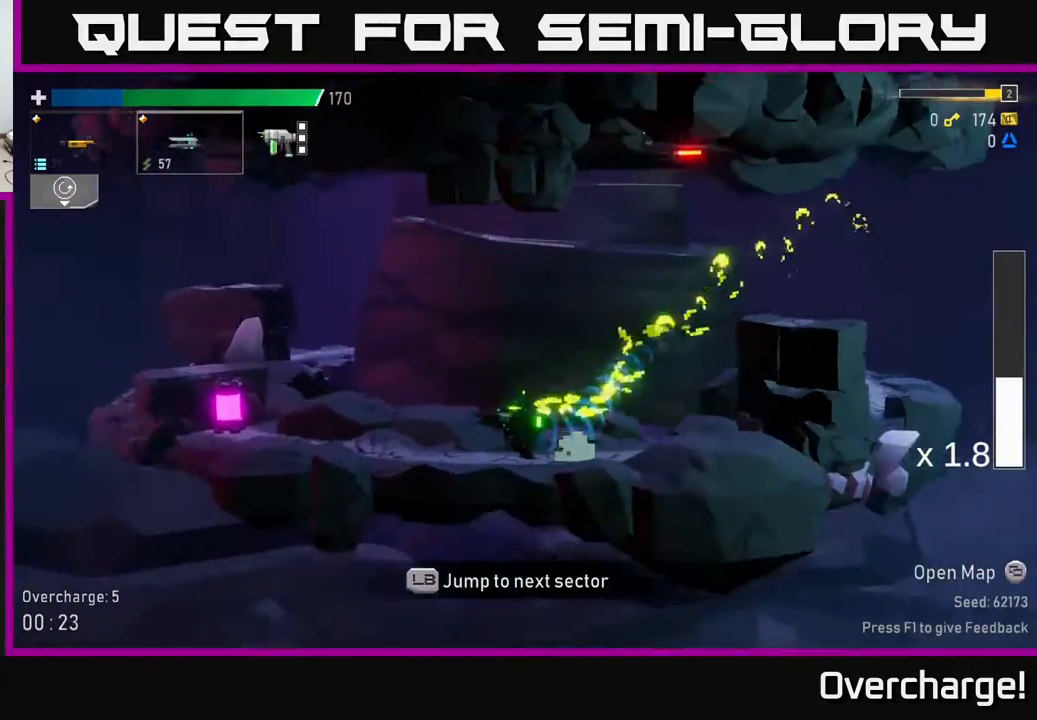
{"buttons": ["L1"], "left_stick": "left", "events": [[17, "R2", "down"], [100, "R2", "up"], [100, "left_stick", "left"], [133, "X", "down"], [233, "X", "up"], [417, "L1", "down"]]}
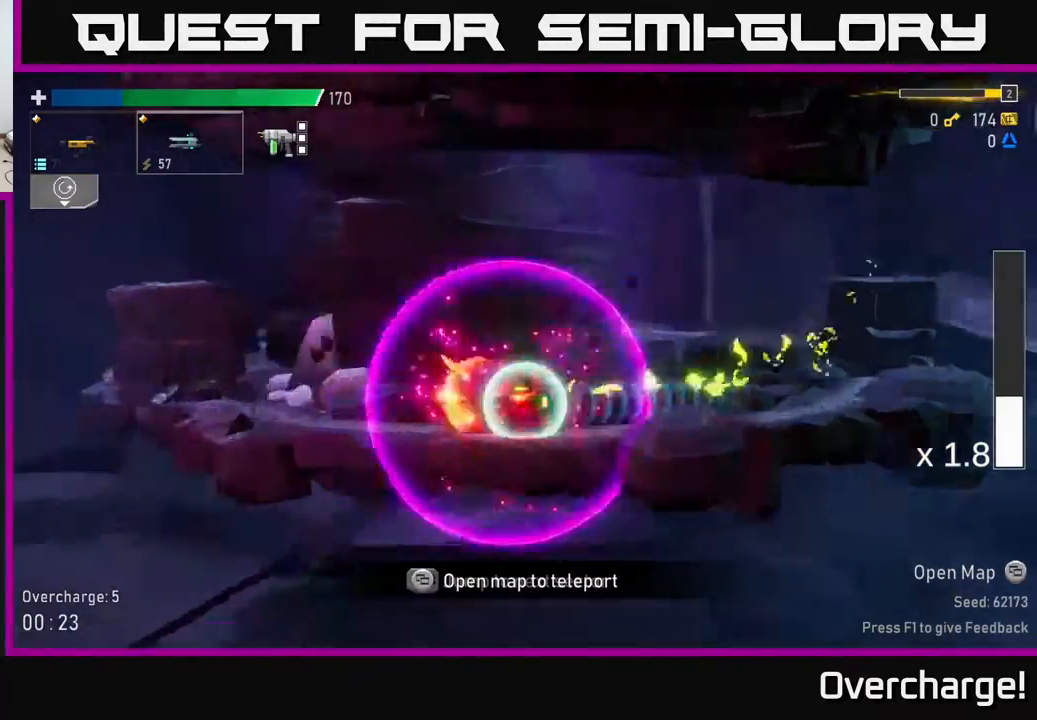
{"buttons": [], "left_stick": "center", "events": [[100, "L1", "up"], [100, "left_stick", "center"]]}
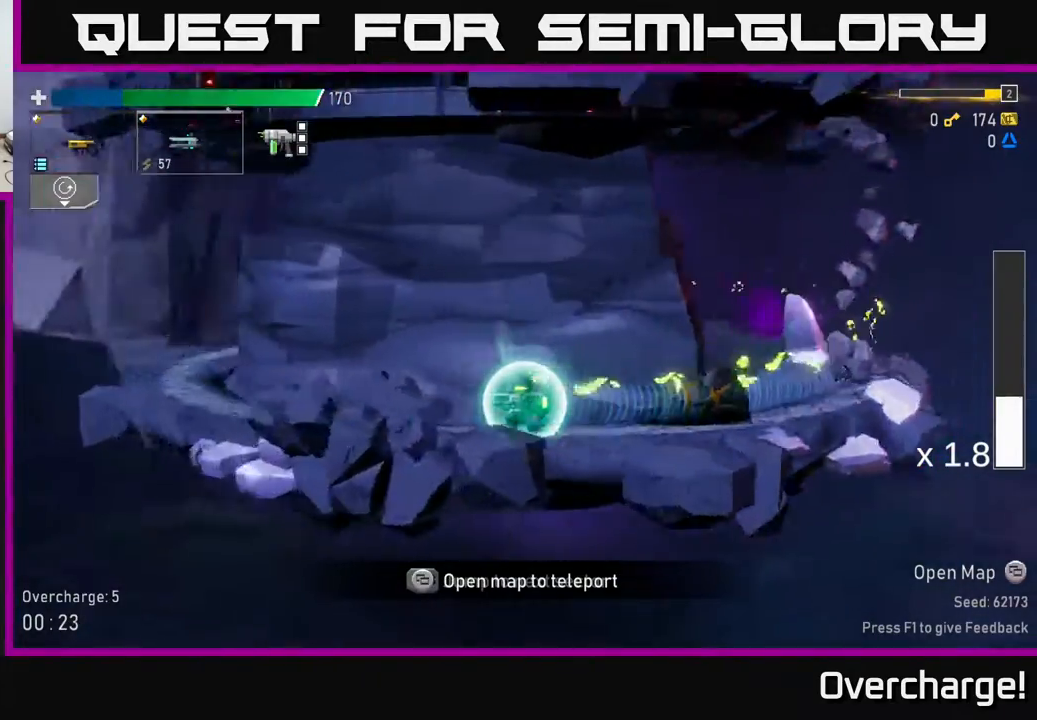
{"buttons": [], "left_stick": "center", "events": []}
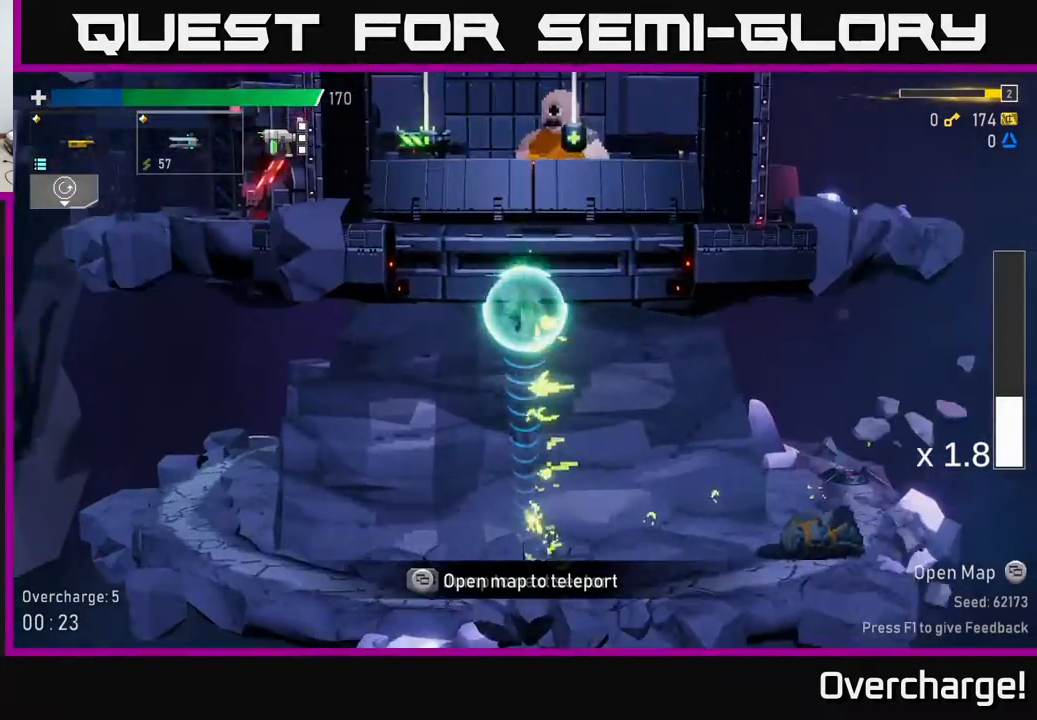
{"buttons": [], "left_stick": "left", "events": [[300, "left_stick", "left"]]}
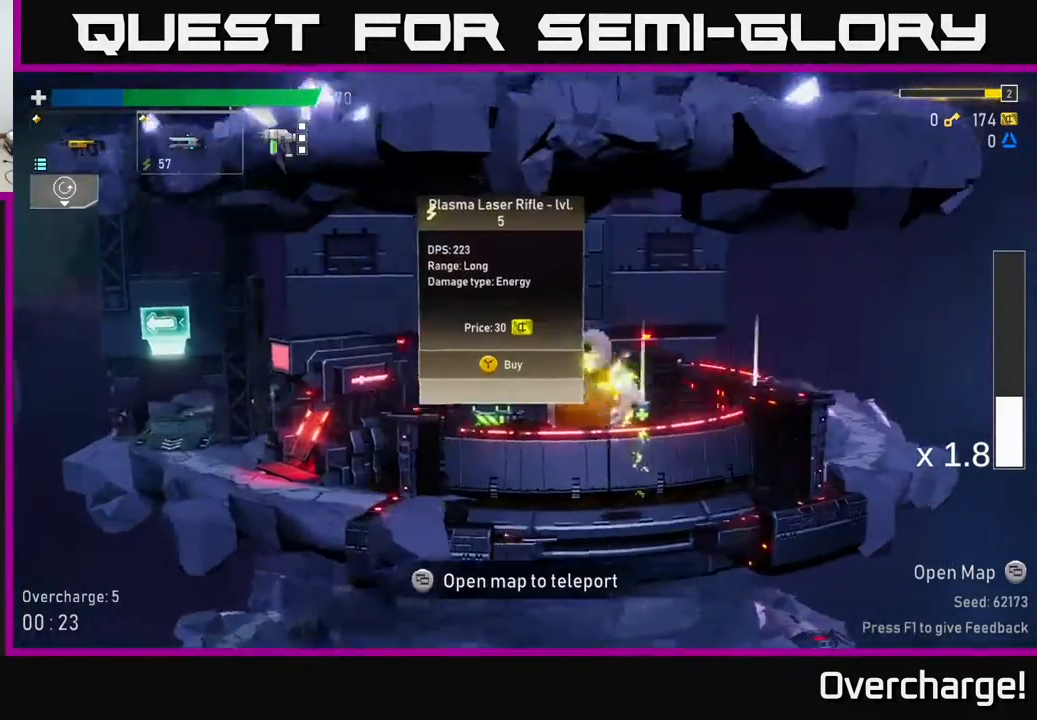
{"buttons": [], "left_stick": "right", "events": [[150, "left_stick", "center"], [217, "left_stick", "left"], [400, "left_stick", "right"]]}
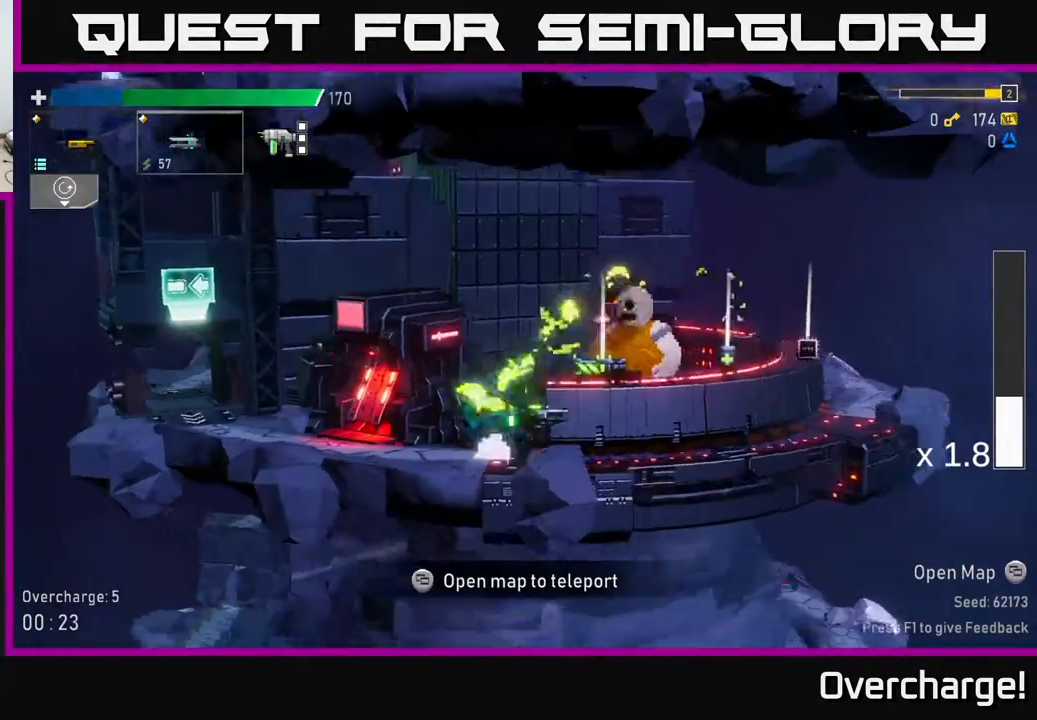
{"buttons": [], "left_stick": "center", "events": [[217, "left_stick", "center"]]}
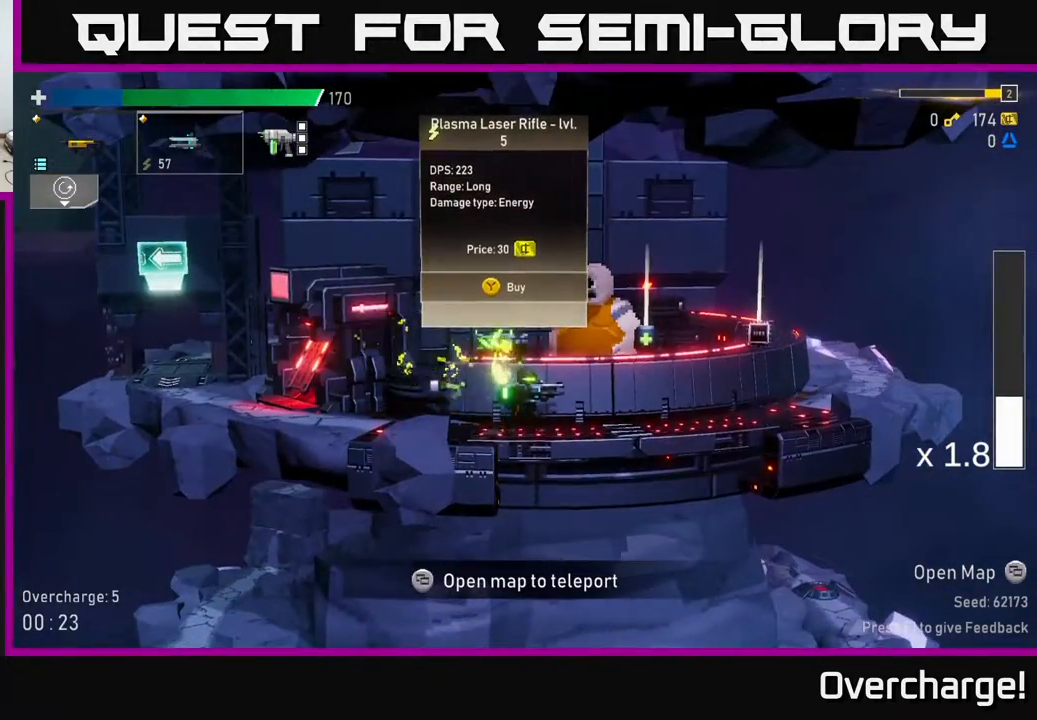
{"buttons": [], "left_stick": "center", "events": [[200, "left_stick", "right"], [317, "left_stick", "center"]]}
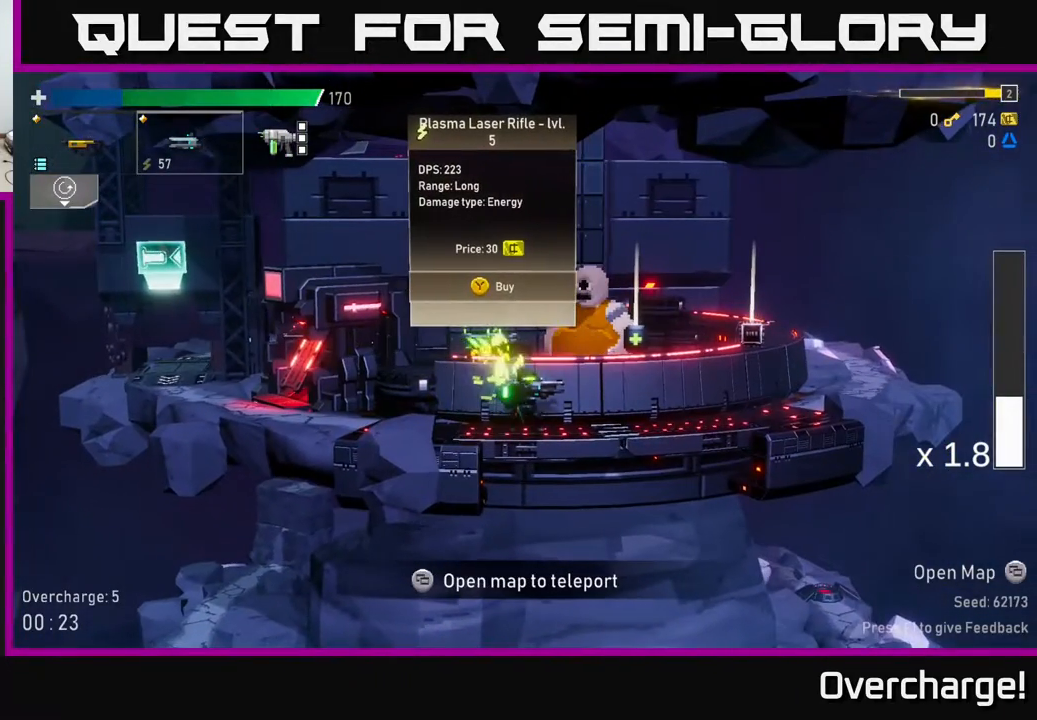
{"buttons": [], "left_stick": "center", "events": []}
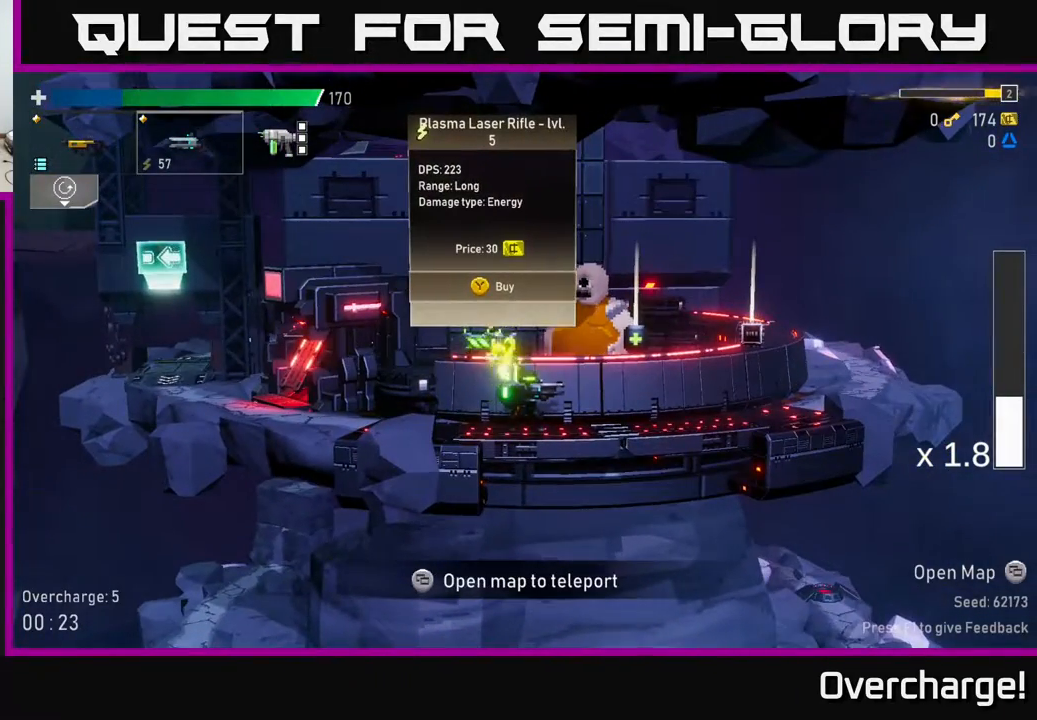
{"buttons": [], "left_stick": "center", "events": []}
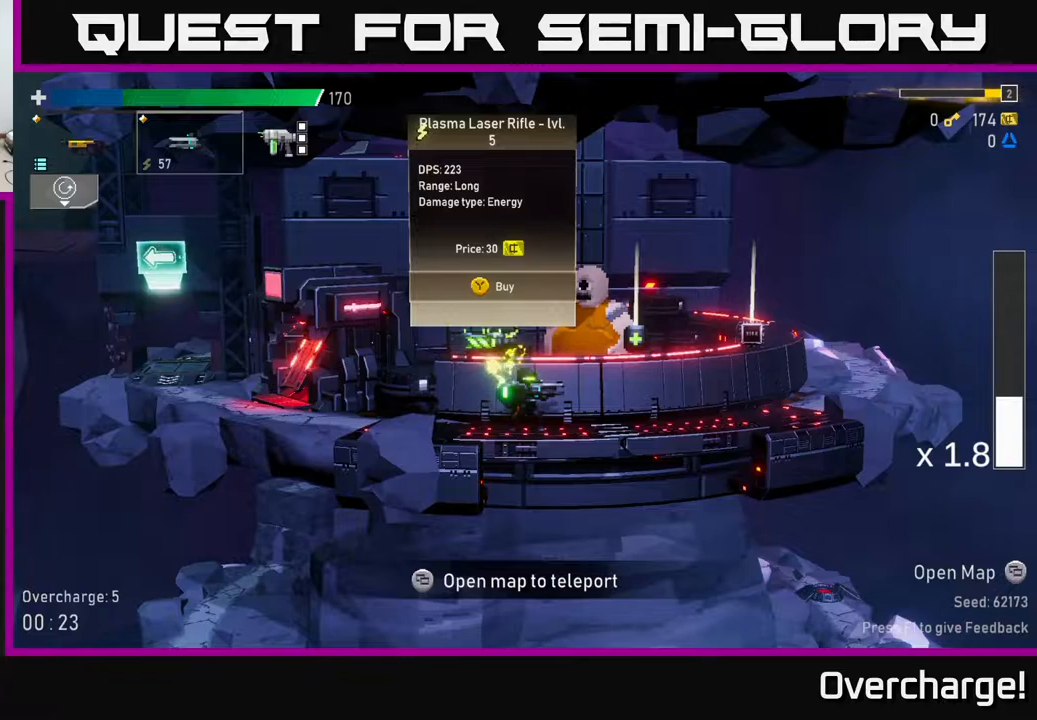
{"buttons": [], "left_stick": "right", "events": [[217, "left_stick", "right"]]}
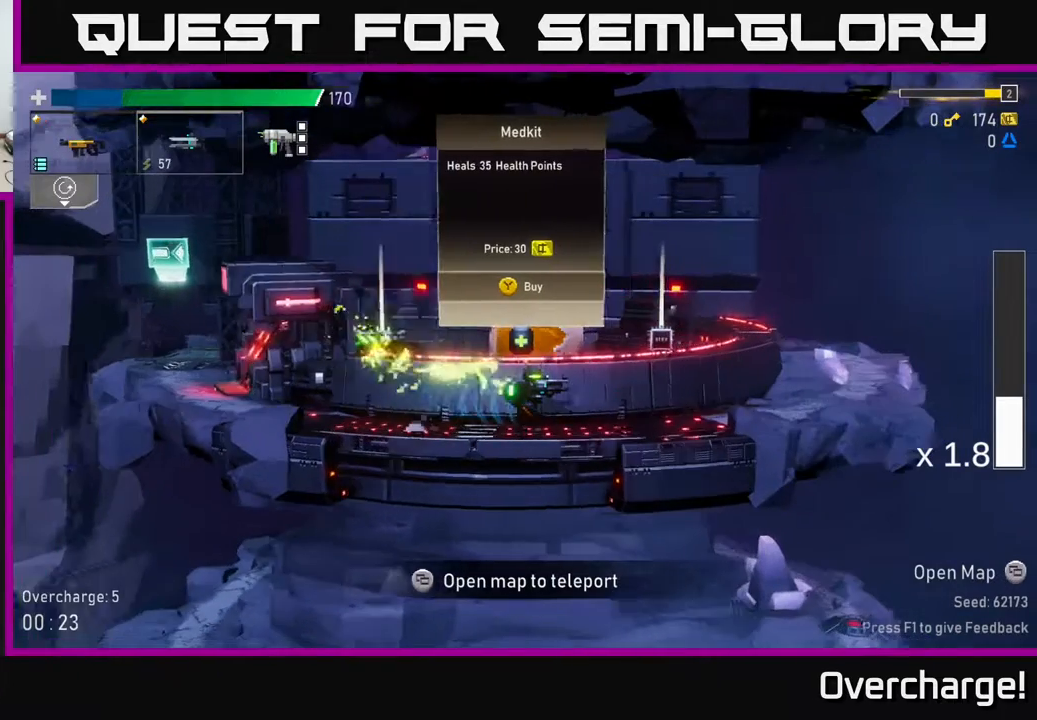
{"buttons": [], "left_stick": "right", "events": [[33, "left_stick", "center"], [500, "left_stick", "right"]]}
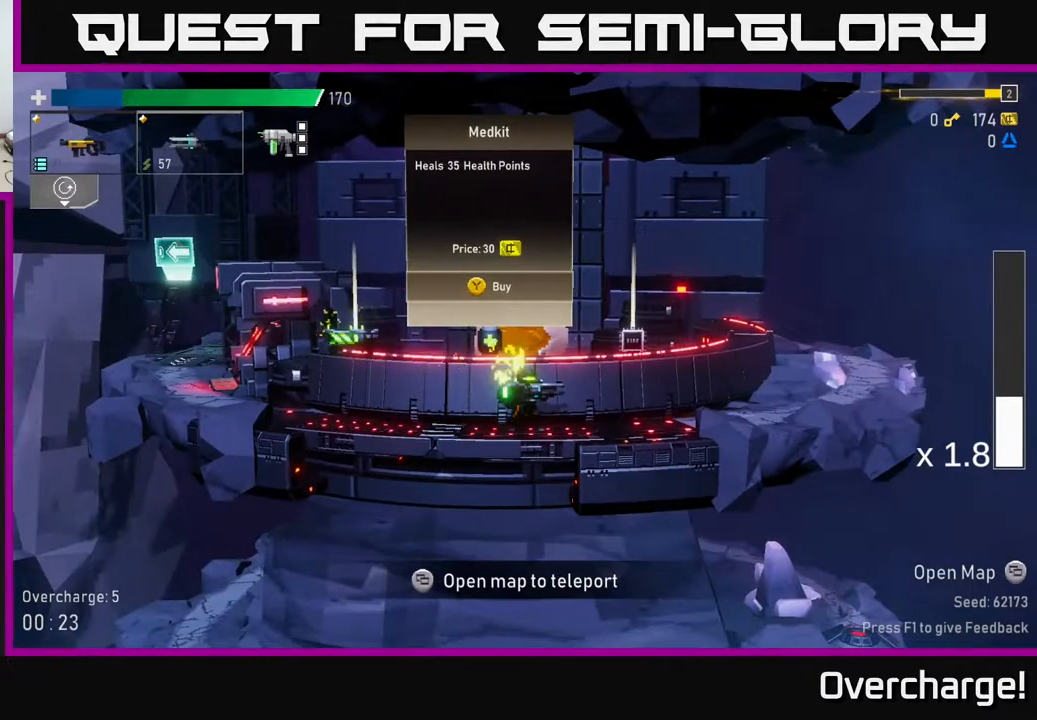
{"buttons": [], "left_stick": "center", "events": [[217, "left_stick", "center"]]}
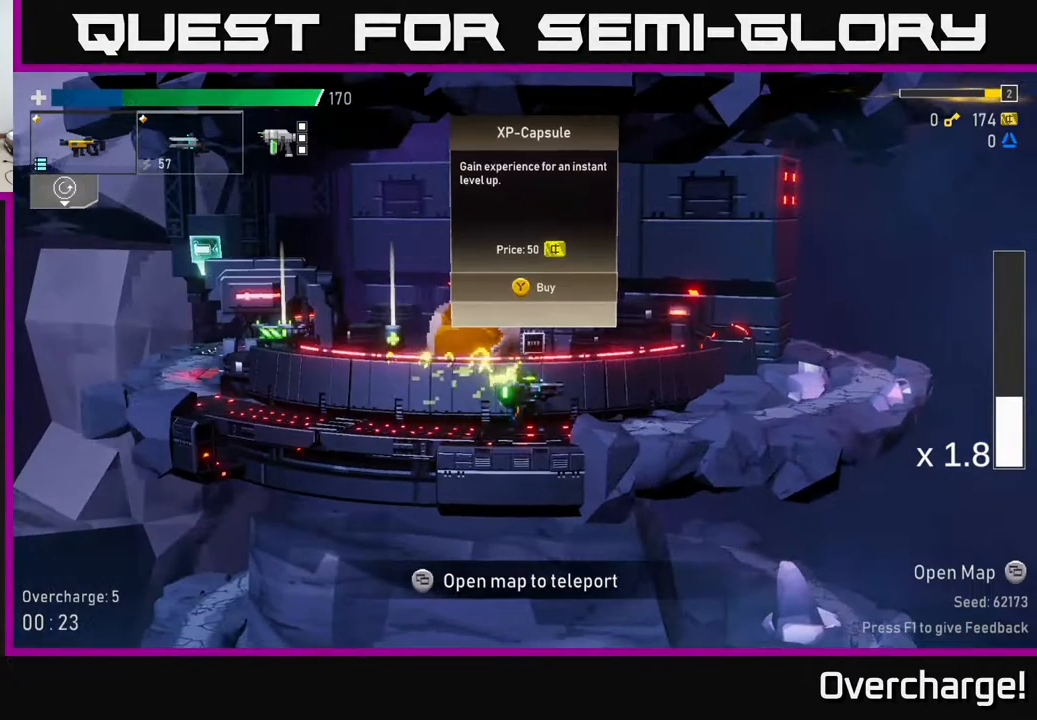
{"buttons": [], "left_stick": "center", "events": []}